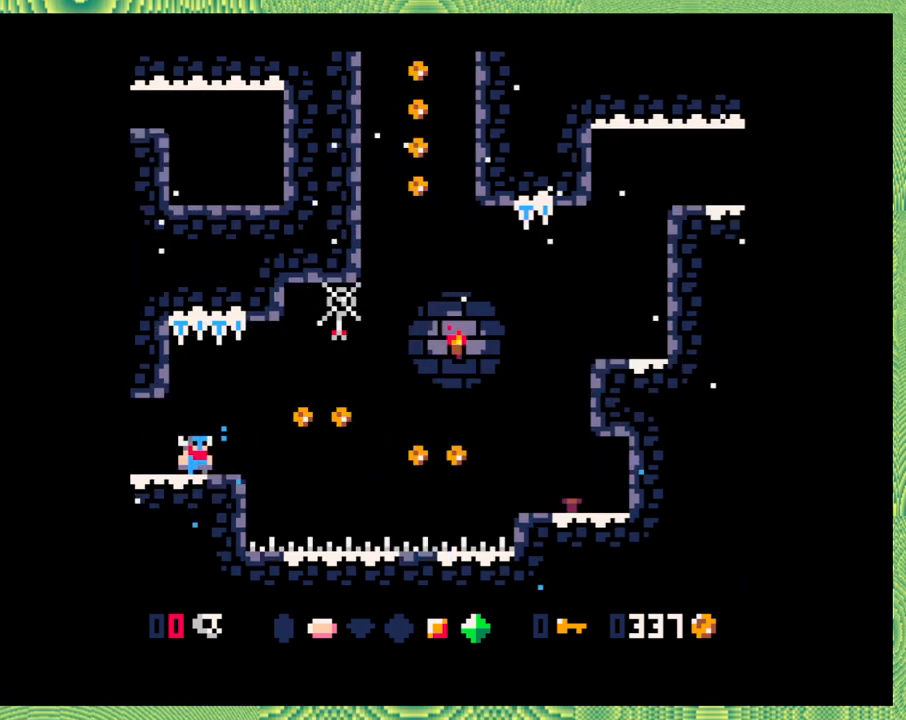
Gameplay with a controller (Nintendo layout); each line is a JSON object with the inputs held at the frame after it. "events" lists button and stick changes between this image and that frame as [ms after this image, input, new state], when the widget could be followed in between. Not read: L1 L2 L3 R1 R2 R3 right_stick.
{"buttons": [], "left_stick": "center", "events": [[200, "left_stick", "center"], [433, "DPAD_RIGHT", "down"], [500, "DPAD_RIGHT", "up"]]}
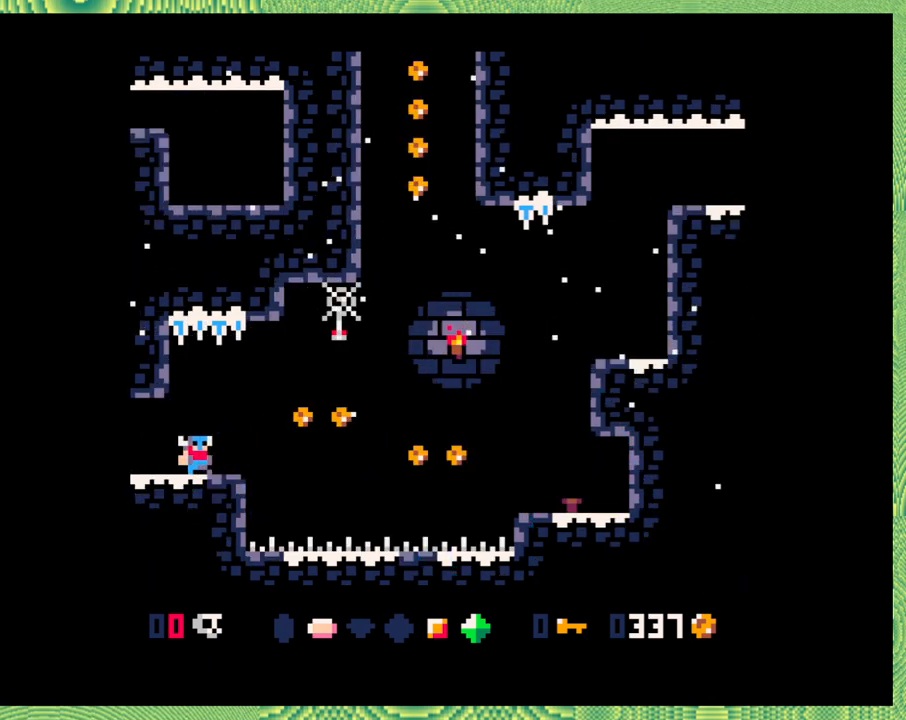
{"buttons": ["DPAD_RIGHT"], "left_stick": "left", "events": [[33, "left_stick", "left"], [300, "left_stick", "center"], [450, "DPAD_RIGHT", "down"], [467, "left_stick", "left"]]}
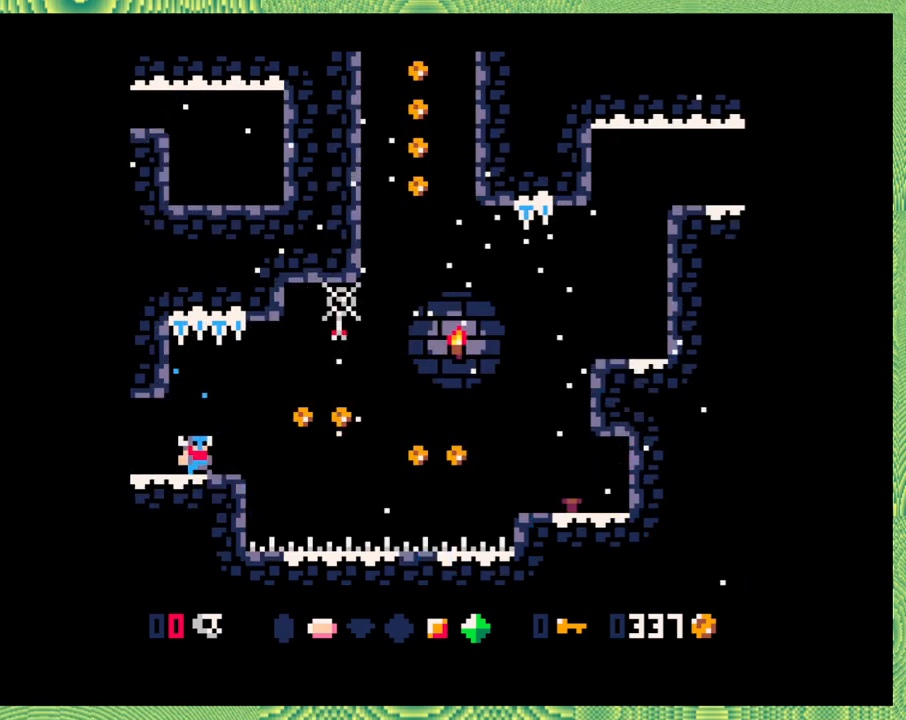
{"buttons": [], "left_stick": "center", "events": [[83, "DPAD_RIGHT", "up"], [217, "left_stick", "center"]]}
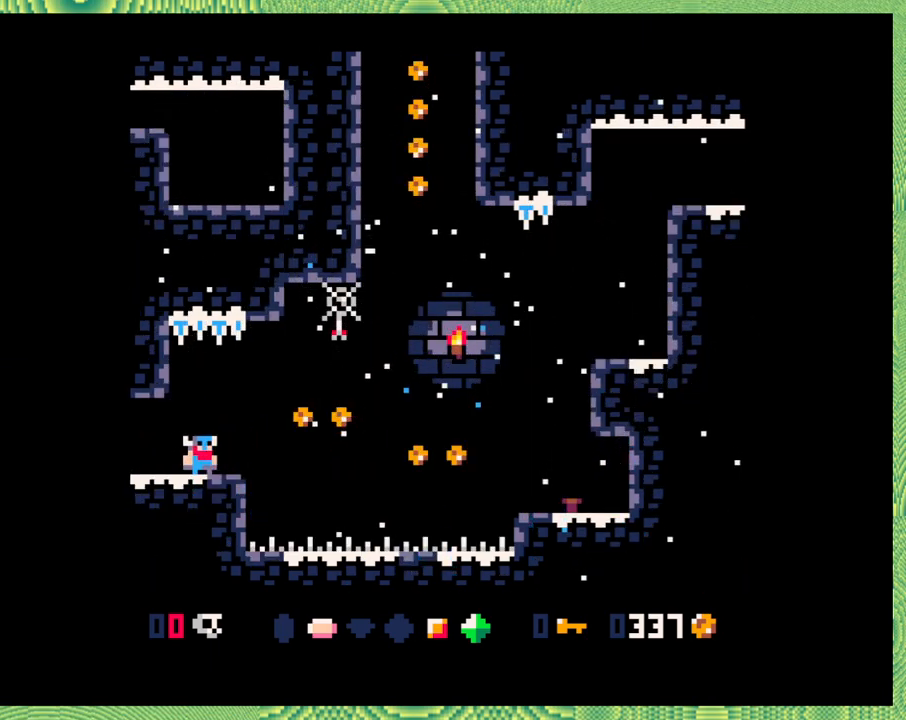
{"buttons": [], "left_stick": "center", "events": [[150, "DPAD_RIGHT", "down"], [300, "DPAD_RIGHT", "up"], [300, "left_stick", "left"], [383, "left_stick", "center"]]}
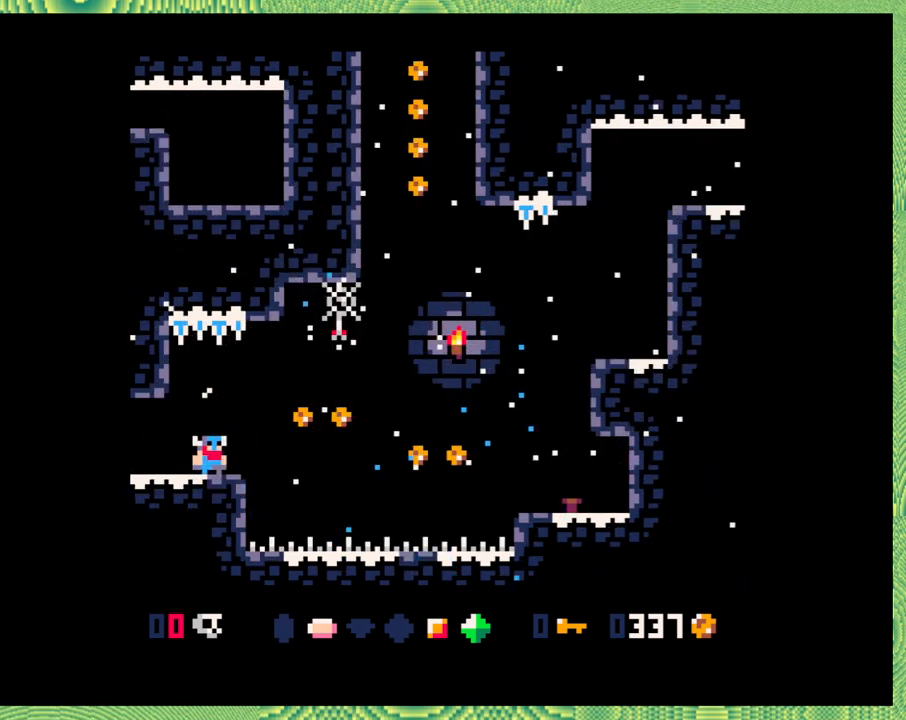
{"buttons": ["DPAD_RIGHT"], "left_stick": "center", "events": [[483, "DPAD_RIGHT", "down"]]}
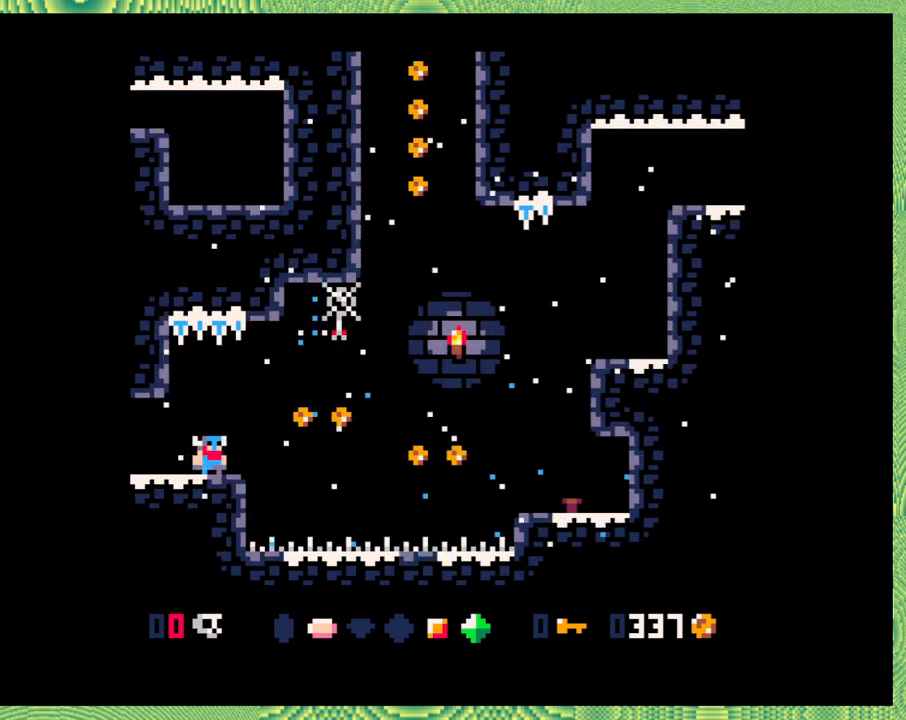
{"buttons": ["B", "DPAD_RIGHT"], "left_stick": "center", "events": [[100, "B", "down"], [150, "left_stick", "left"], [317, "left_stick", "center"], [400, "B", "up"], [483, "B", "down"]]}
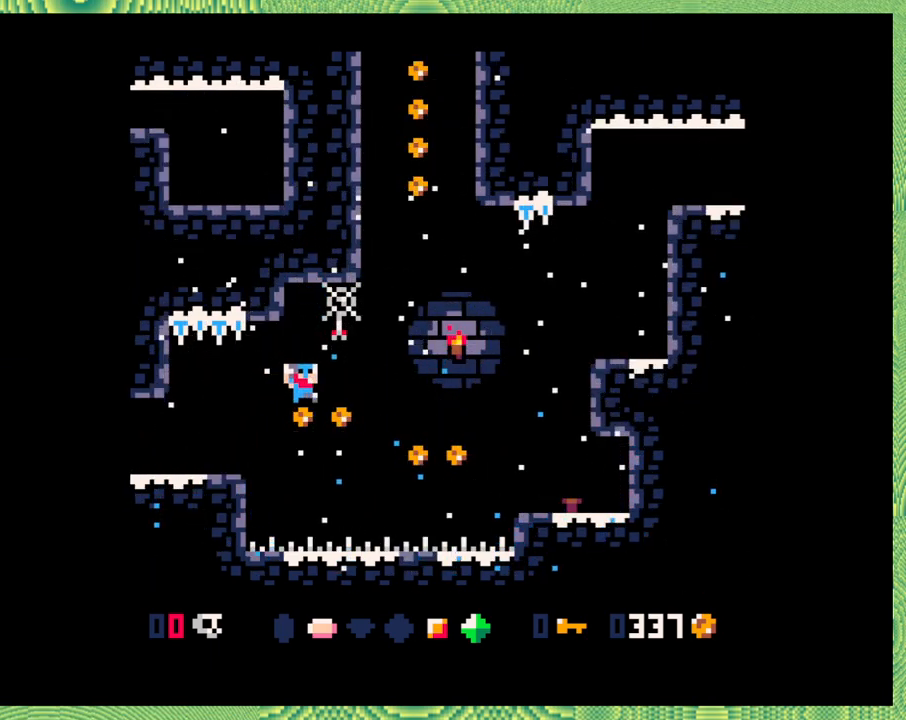
{"buttons": ["B", "Y", "DPAD_RIGHT"], "left_stick": "left", "events": [[367, "left_stick", "left"], [400, "Y", "down"]]}
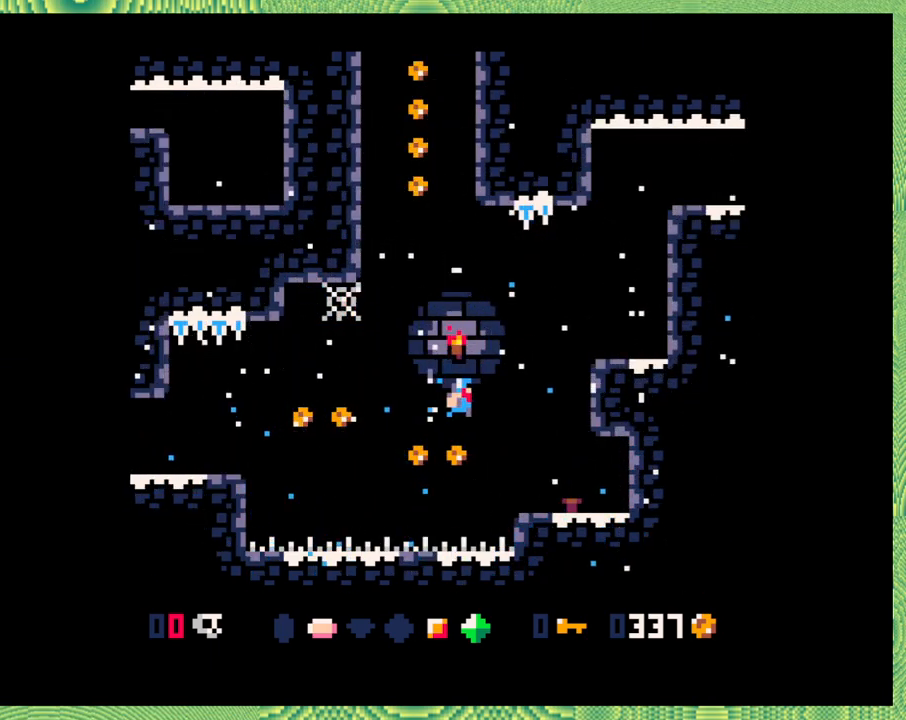
{"buttons": ["DPAD_RIGHT"], "left_stick": "center", "events": [[17, "B", "up"], [67, "left_stick", "center"], [83, "Y", "up"], [117, "left_stick", "left"], [383, "left_stick", "center"], [450, "left_stick", "left"], [500, "left_stick", "center"]]}
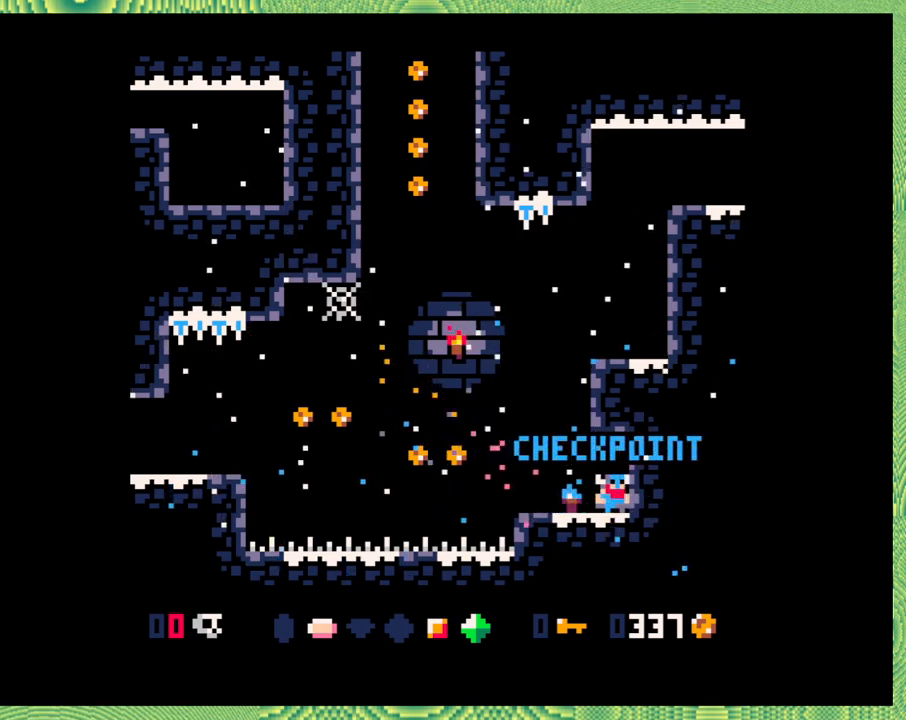
{"buttons": ["DPAD_LEFT"], "left_stick": "center", "events": [[33, "left_stick", "left"], [83, "DPAD_RIGHT", "up"], [367, "DPAD_LEFT", "down"], [467, "left_stick", "center"]]}
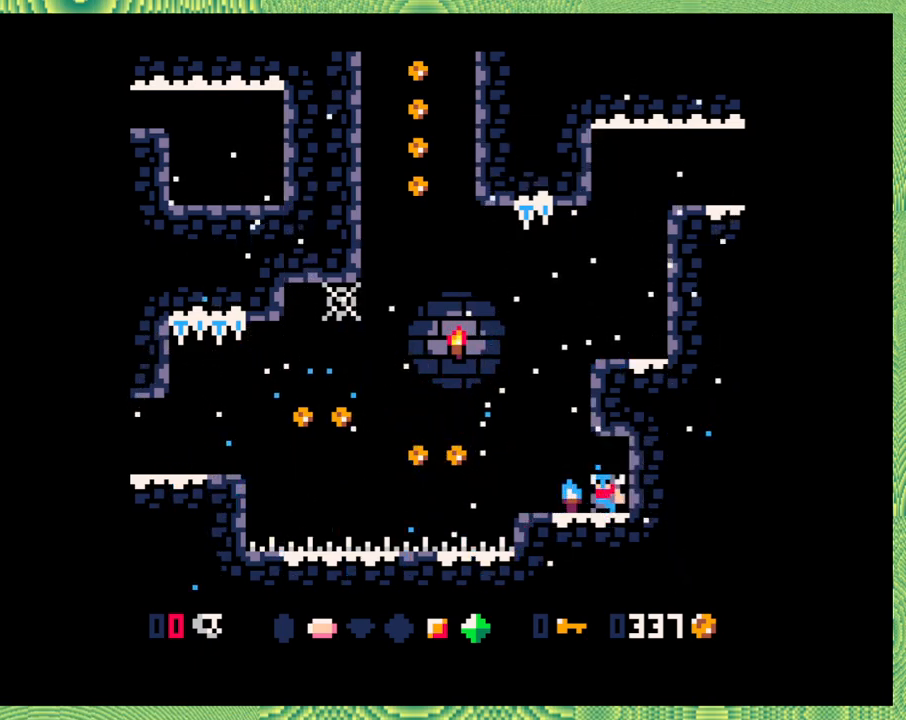
{"buttons": ["B", "DPAD_LEFT"], "left_stick": "center", "events": [[83, "left_stick", "left"], [283, "left_stick", "center"], [300, "B", "down"], [450, "left_stick", "left"], [500, "left_stick", "center"]]}
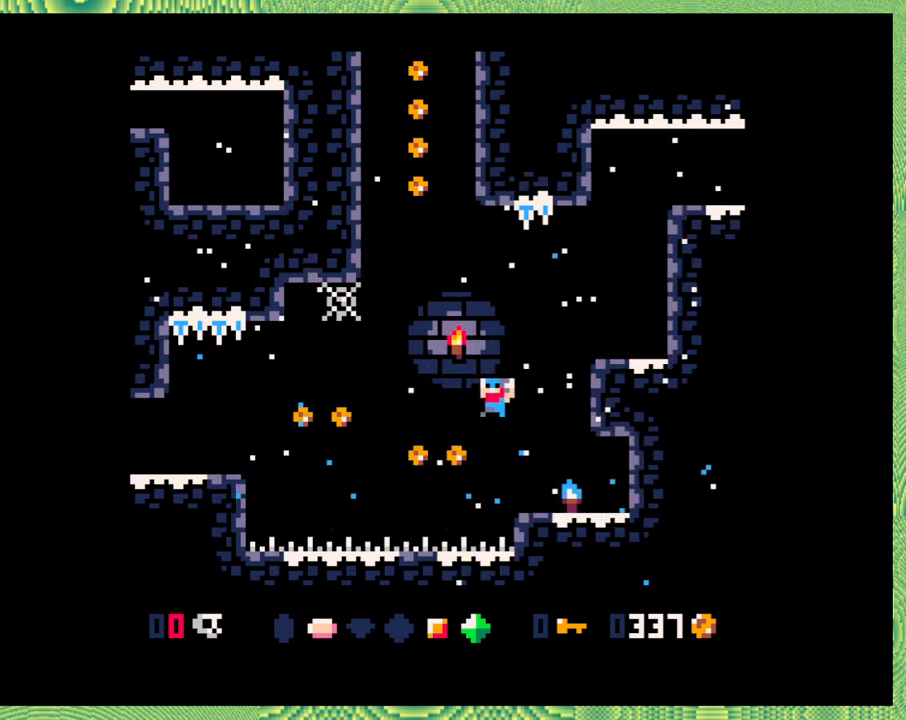
{"buttons": ["B", "DPAD_LEFT"], "left_stick": "left", "events": [[117, "B", "up"], [300, "B", "down"], [500, "left_stick", "left"]]}
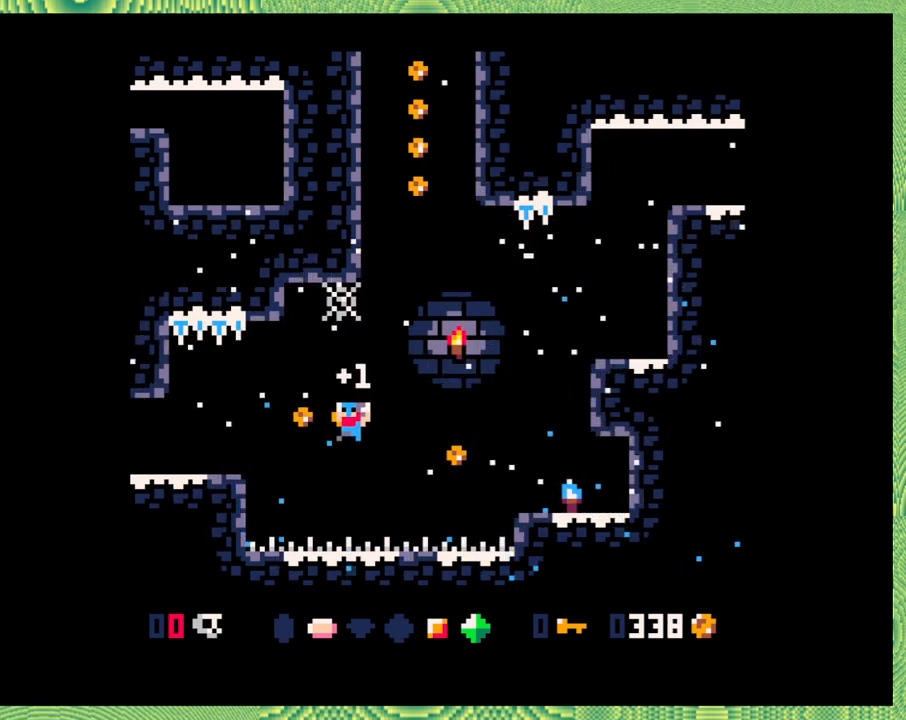
{"buttons": ["DPAD_LEFT"], "left_stick": "center", "events": [[50, "left_stick", "center"], [67, "Y", "down"], [267, "B", "up"], [267, "Y", "up"]]}
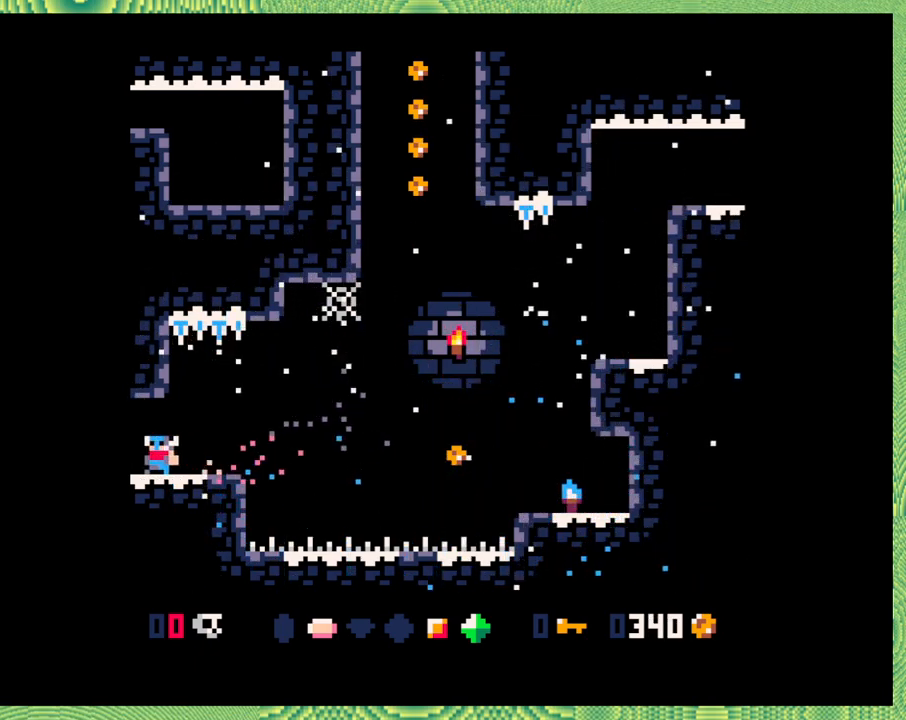
{"buttons": [], "left_stick": "center", "events": [[17, "DPAD_LEFT", "up"]]}
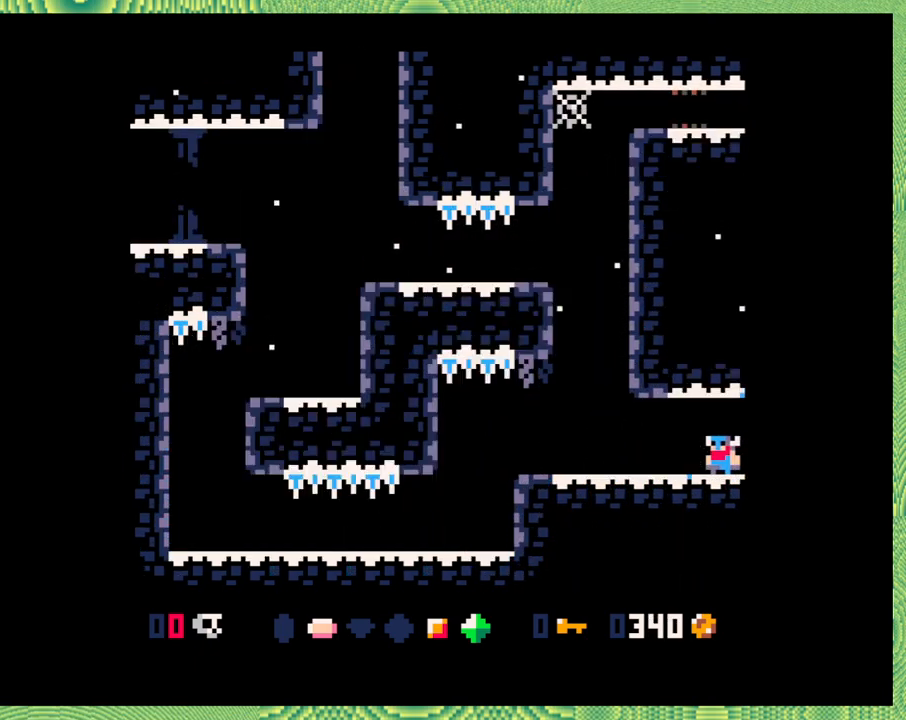
{"buttons": ["DPAD_RIGHT"], "left_stick": "center", "events": [[183, "DPAD_RIGHT", "down"]]}
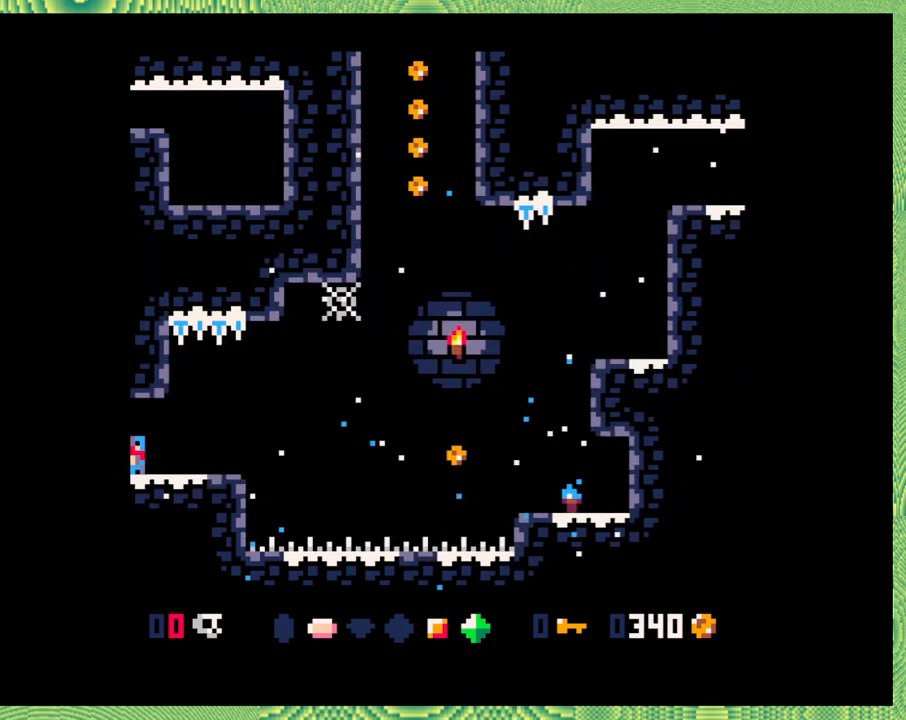
{"buttons": ["DPAD_RIGHT"], "left_stick": "left", "events": [[17, "left_stick", "left"], [133, "left_stick", "center"], [200, "B", "down"], [483, "B", "up"], [483, "left_stick", "left"]]}
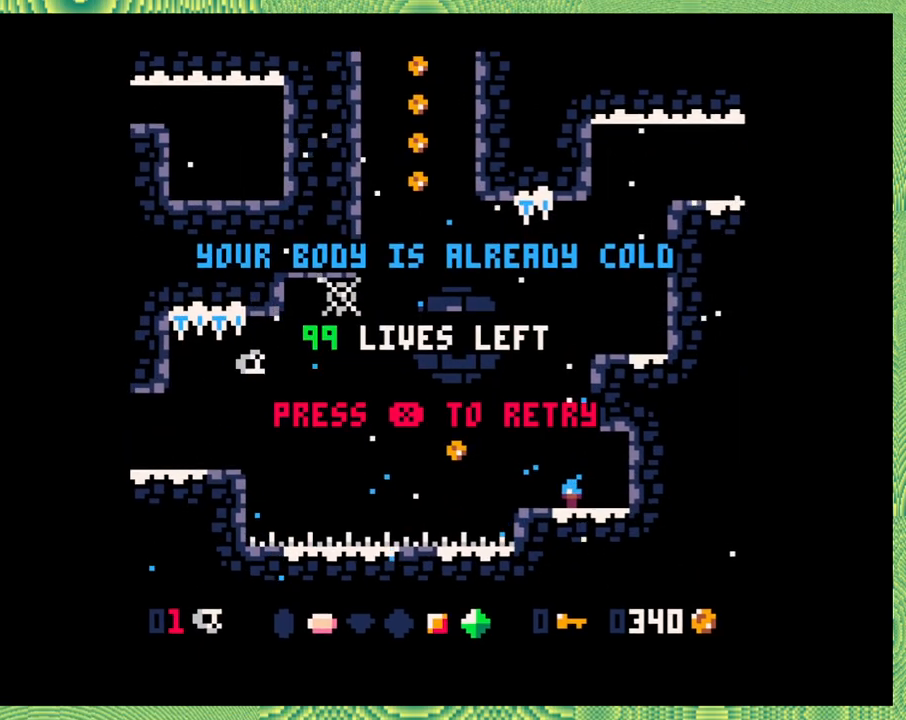
{"buttons": [], "left_stick": "center", "events": [[67, "left_stick", "center"], [183, "B", "down"], [183, "left_stick", "left"], [250, "left_stick", "center"], [400, "B", "up"], [450, "DPAD_RIGHT", "up"]]}
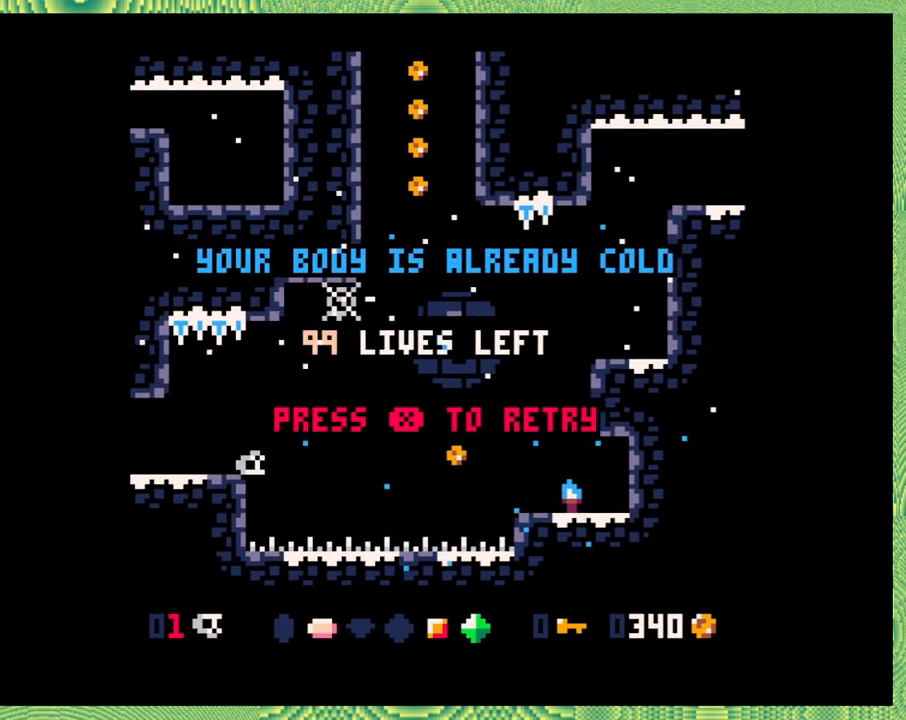
{"buttons": [], "left_stick": "center", "events": [[400, "left_stick", "left"], [483, "left_stick", "center"]]}
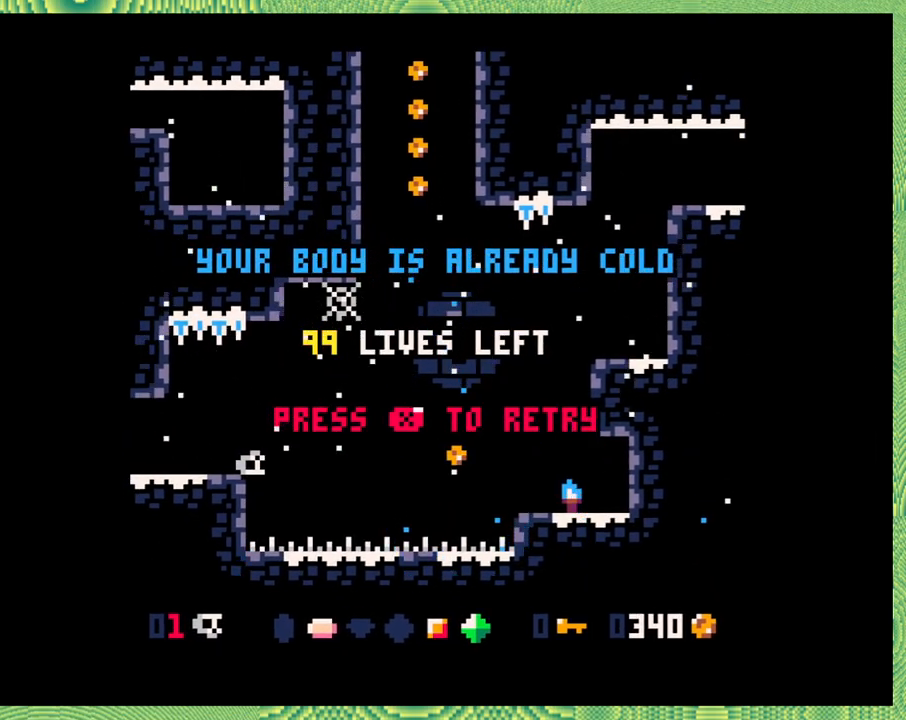
{"buttons": [], "left_stick": "left", "events": [[167, "left_stick", "left"], [233, "left_stick", "center"], [317, "left_stick", "left"], [417, "left_stick", "center"], [500, "left_stick", "left"]]}
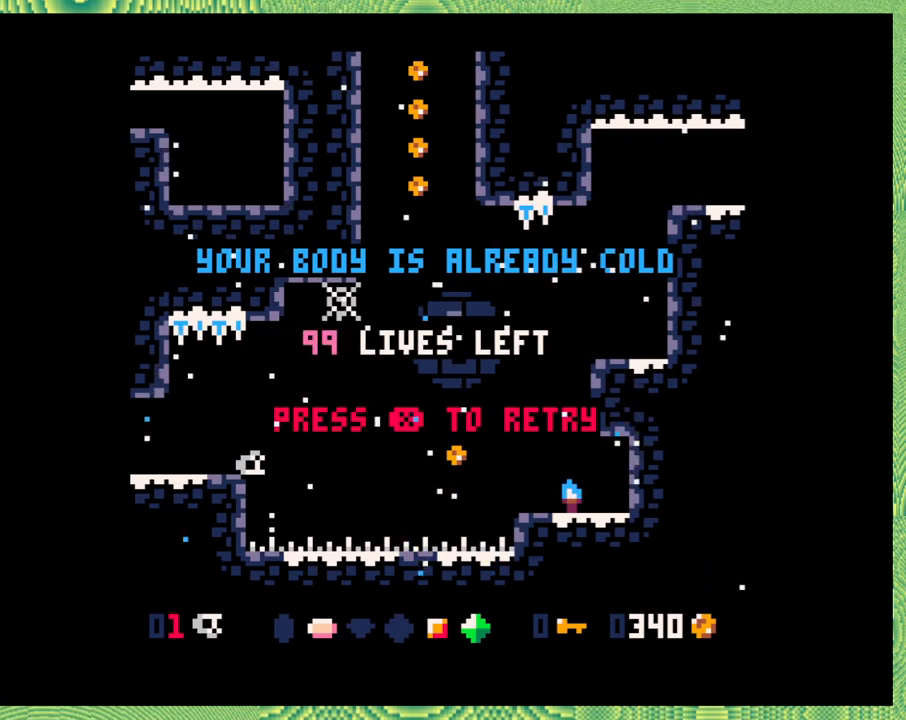
{"buttons": ["Y"], "left_stick": "center", "events": [[150, "left_stick", "center"], [283, "left_stick", "left"], [433, "left_stick", "center"], [450, "Y", "down"]]}
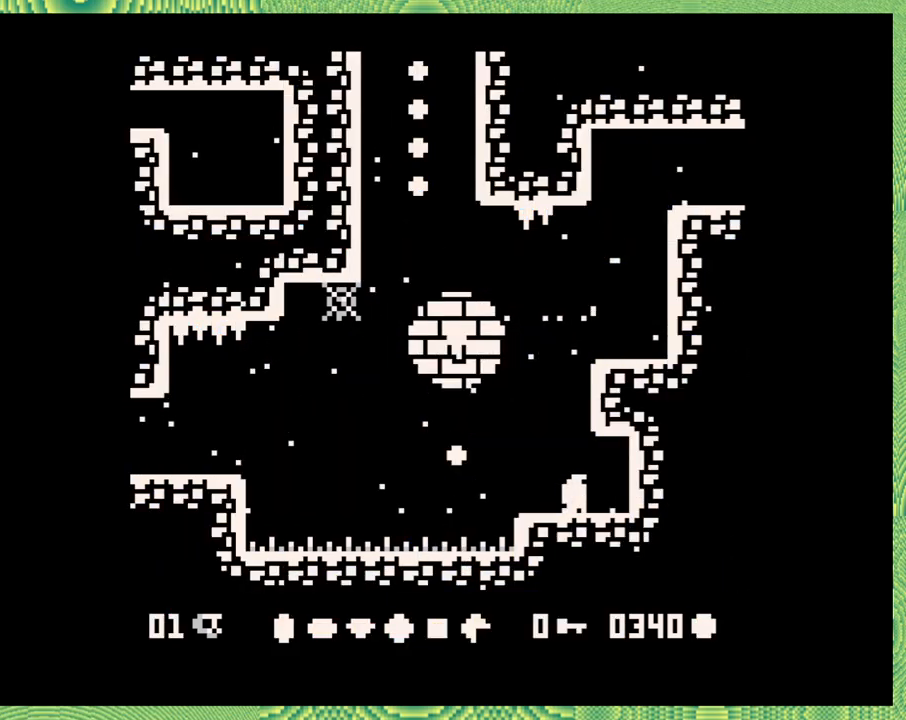
{"buttons": [], "left_stick": "center", "events": [[117, "Y", "up"]]}
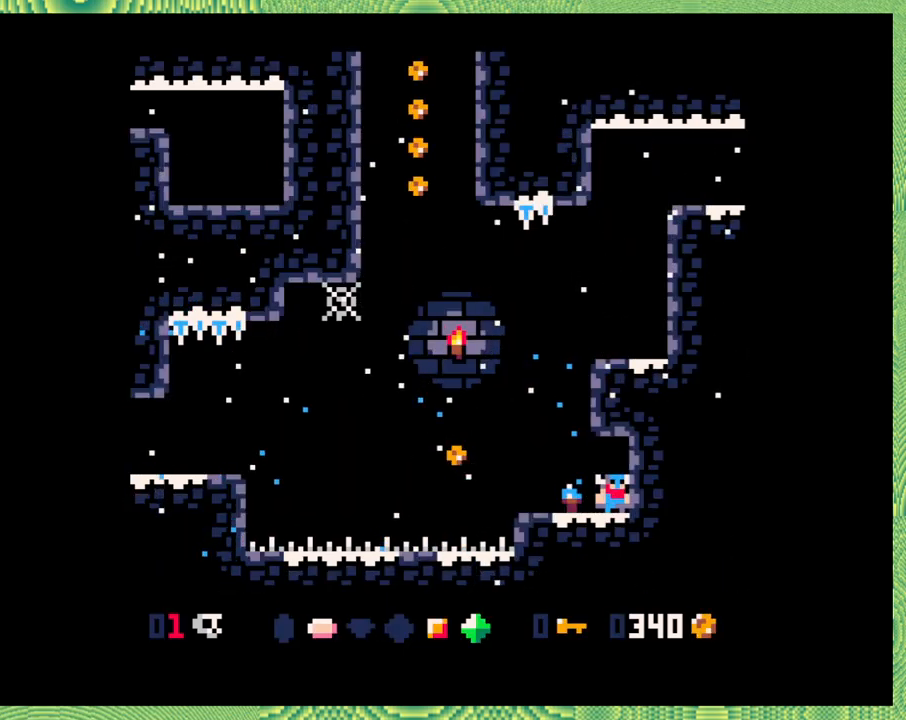
{"buttons": ["B", "DPAD_LEFT"], "left_stick": "center", "events": [[117, "DPAD_LEFT", "down"], [267, "left_stick", "left"], [333, "left_stick", "center"], [467, "B", "down"]]}
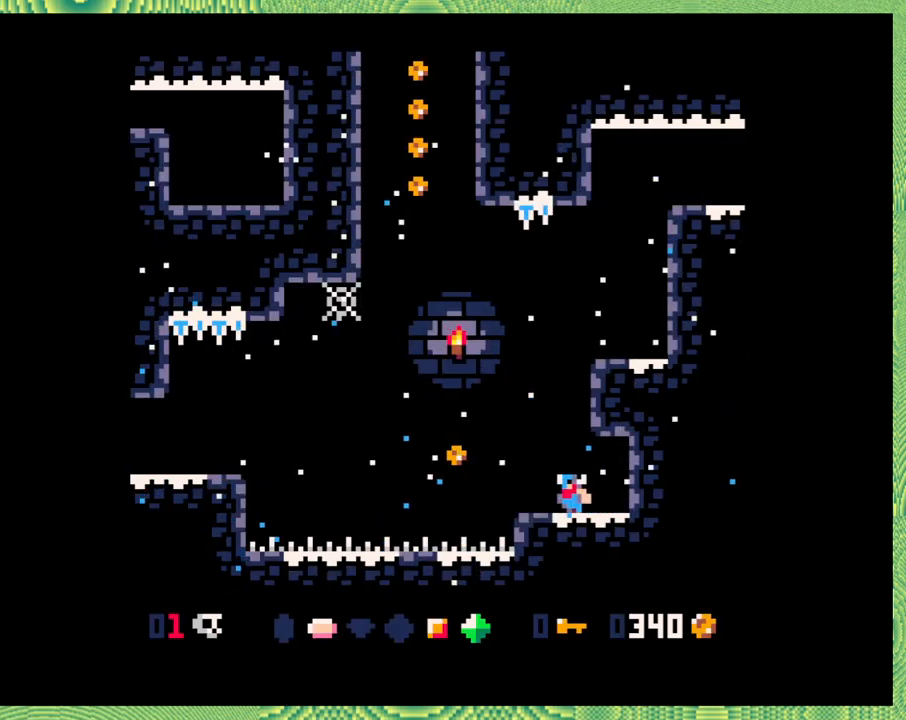
{"buttons": ["B"], "left_stick": "center", "events": [[133, "left_stick", "left"], [217, "B", "up"], [383, "left_stick", "center"], [450, "DPAD_LEFT", "up"], [483, "B", "down"]]}
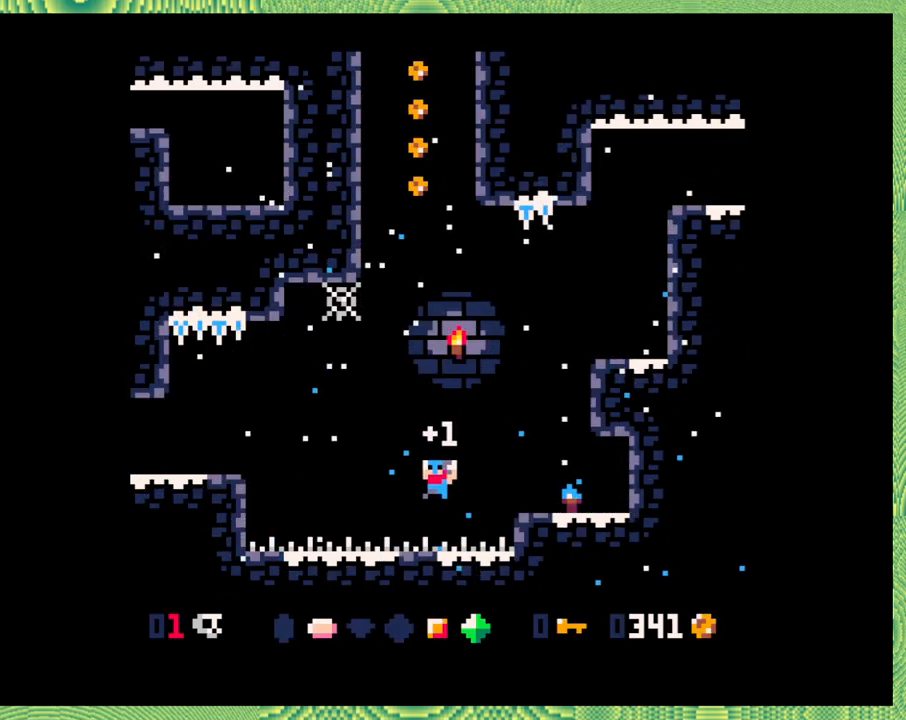
{"buttons": ["DPAD_RIGHT"], "left_stick": "left", "events": [[17, "DPAD_RIGHT", "down"], [17, "left_stick", "left"], [67, "left_stick", "center"], [133, "left_stick", "left"], [300, "B", "up"]]}
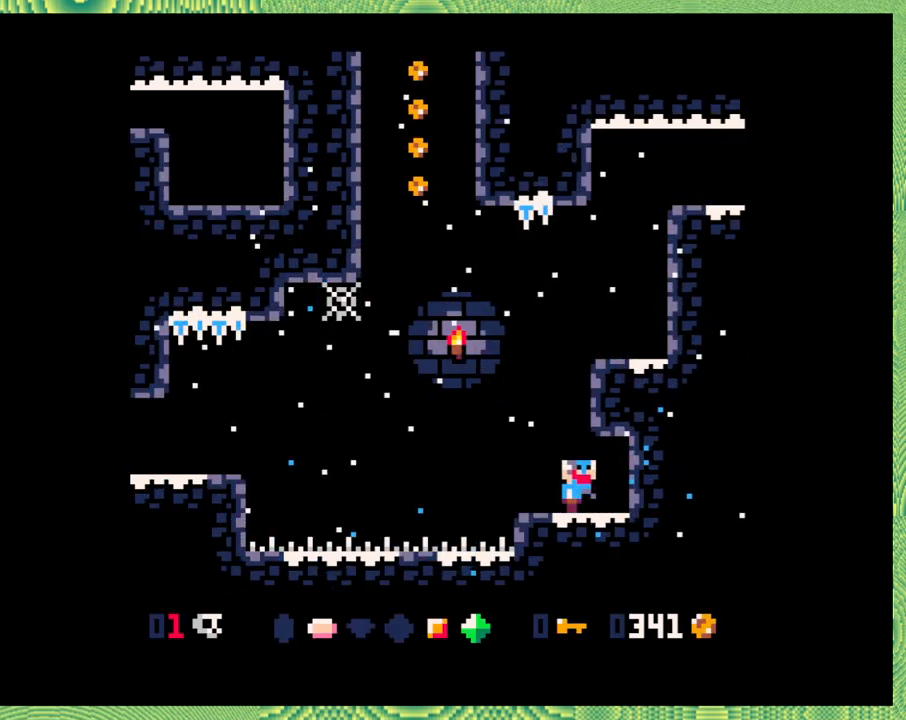
{"buttons": ["DPAD_LEFT"], "left_stick": "left", "events": [[17, "DPAD_RIGHT", "up"], [383, "DPAD_LEFT", "down"]]}
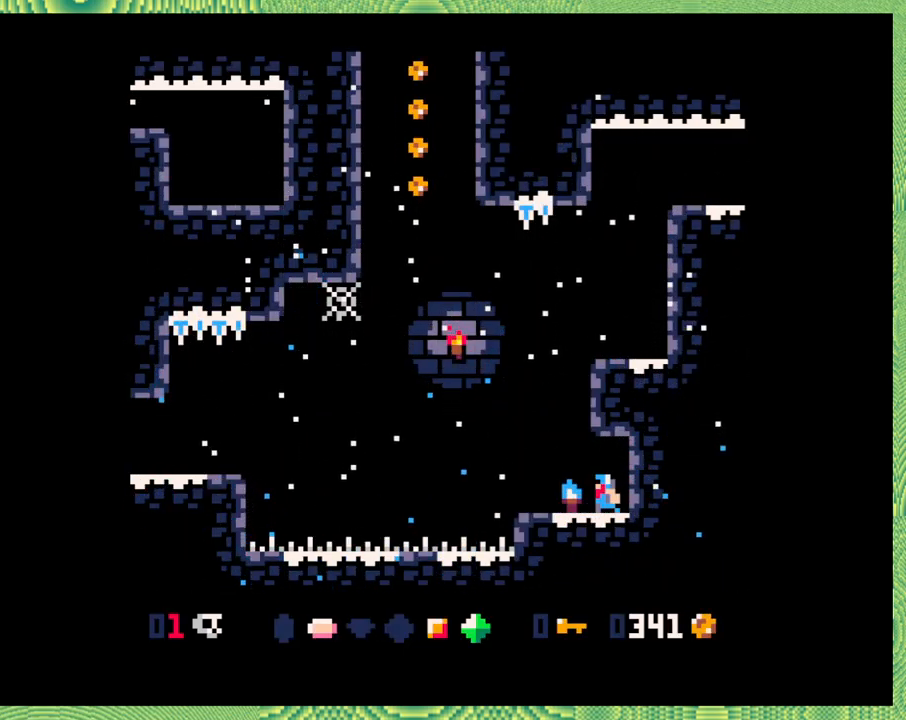
{"buttons": ["DPAD_RIGHT"], "left_stick": "left", "events": [[183, "B", "down"], [317, "DPAD_LEFT", "up"], [317, "DPAD_UP", "down"], [350, "DPAD_UP", "up"], [433, "DPAD_RIGHT", "down"], [467, "B", "up"]]}
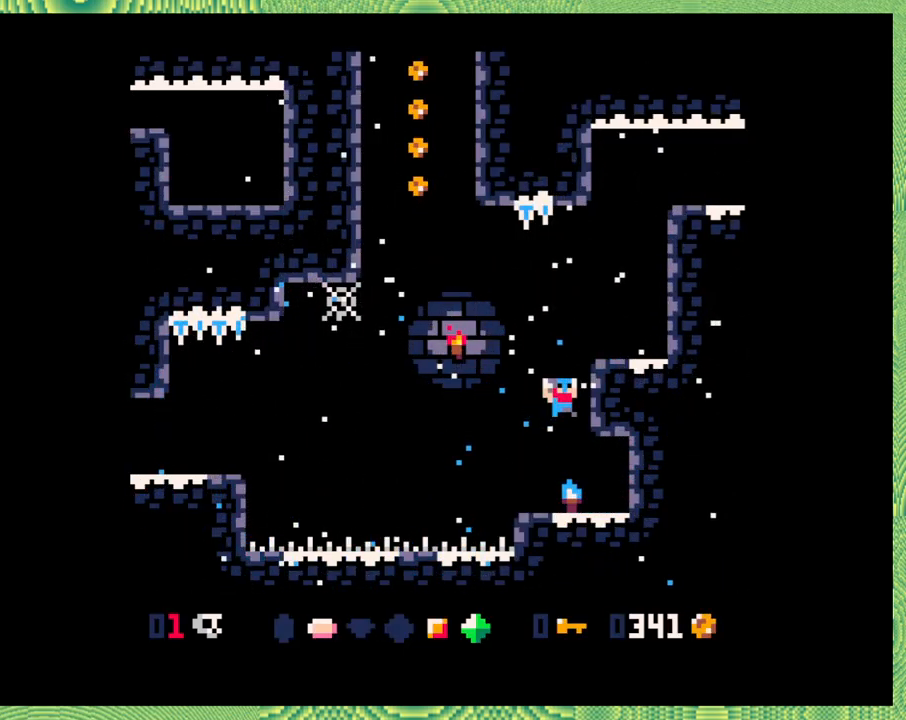
{"buttons": [], "left_stick": "center", "events": [[17, "B", "down"], [283, "left_stick", "center"], [333, "B", "up"], [433, "DPAD_RIGHT", "up"]]}
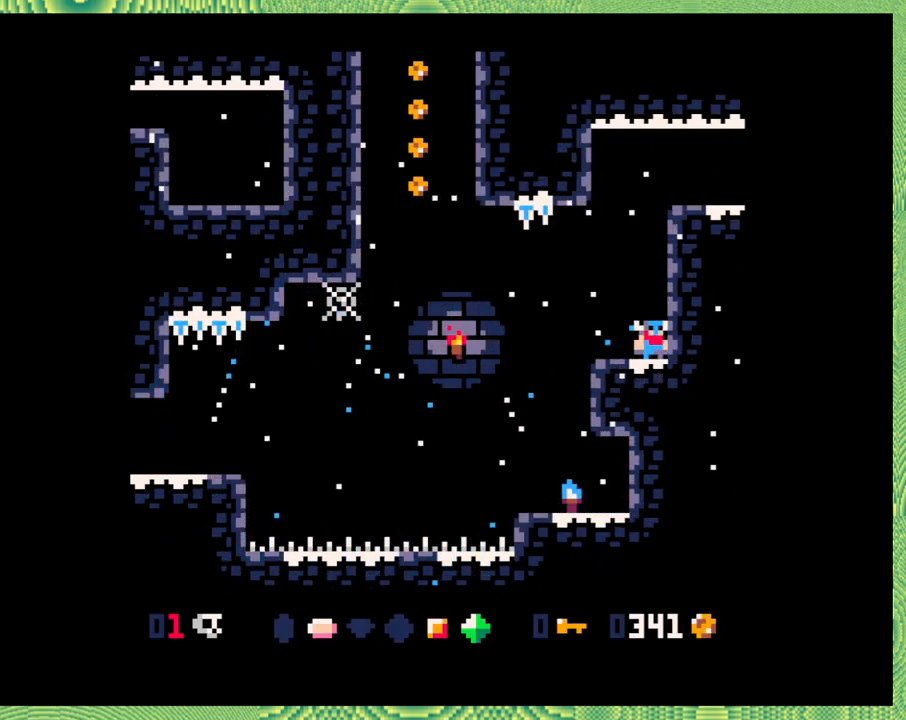
{"buttons": ["DPAD_RIGHT"], "left_stick": "center", "events": [[233, "B", "down"], [483, "DPAD_RIGHT", "down"], [500, "B", "up"]]}
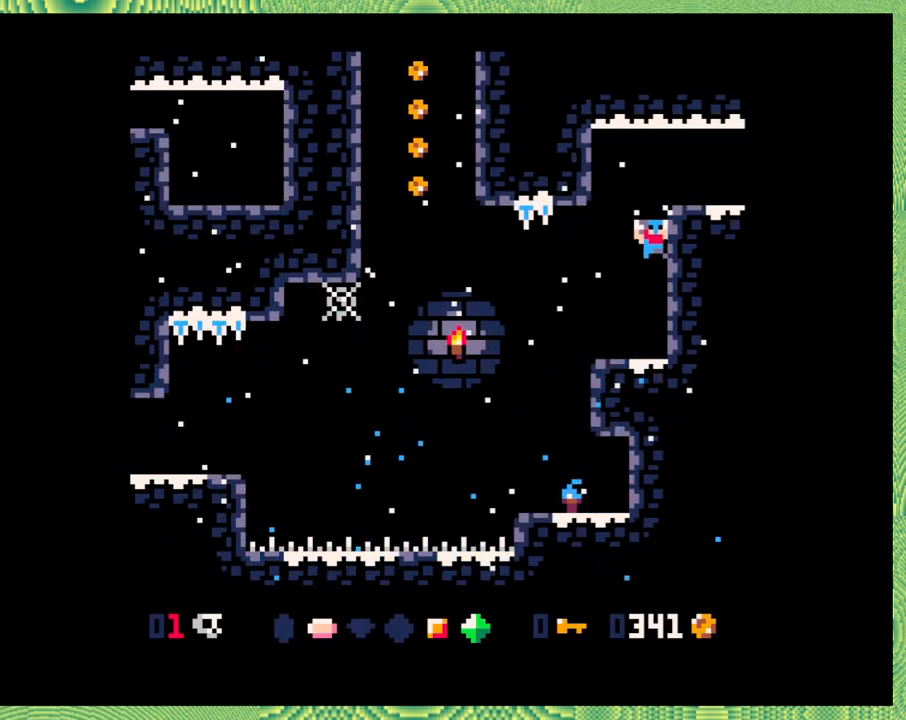
{"buttons": [], "left_stick": "center", "events": [[67, "B", "down"], [367, "B", "up"], [367, "DPAD_RIGHT", "up"]]}
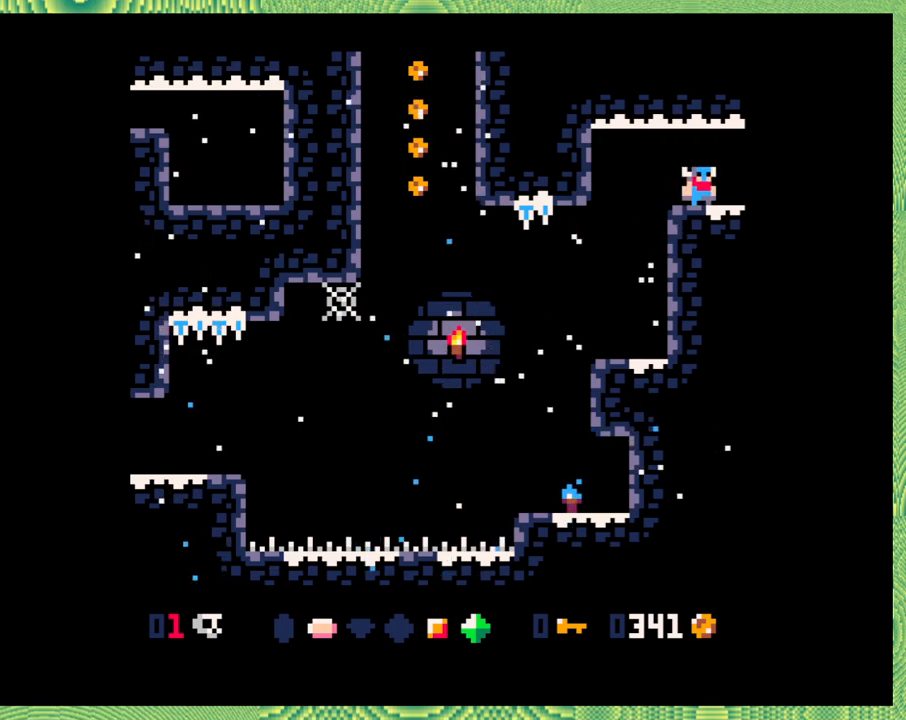
{"buttons": ["DPAD_RIGHT"], "left_stick": "center", "events": [[317, "left_stick", "left"], [483, "DPAD_RIGHT", "down"], [483, "left_stick", "center"]]}
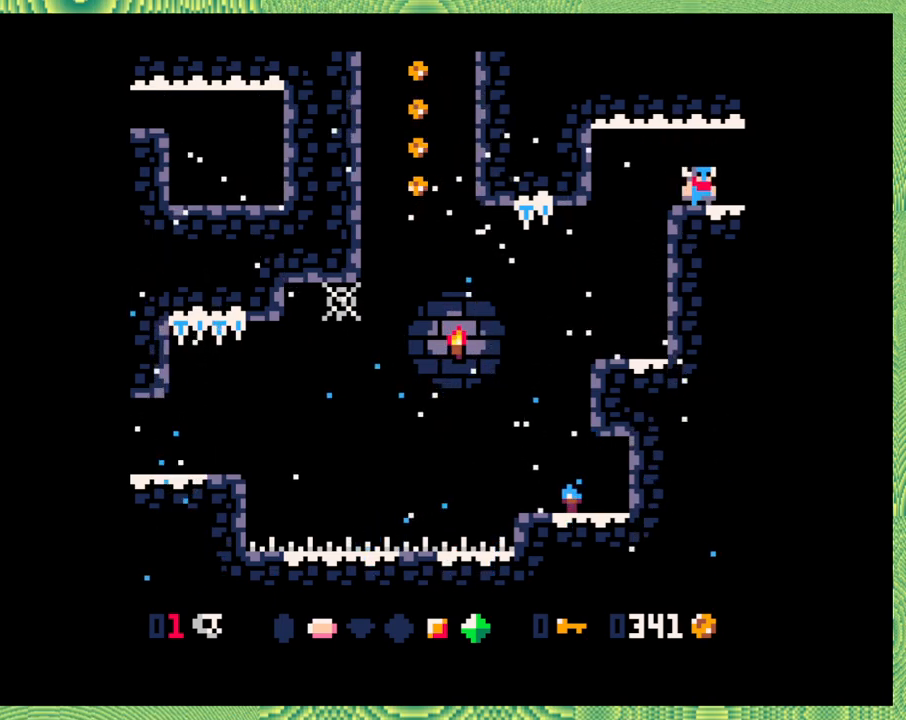
{"buttons": [], "left_stick": "center", "events": [[67, "left_stick", "left"], [117, "left_stick", "center"], [300, "DPAD_RIGHT", "up"]]}